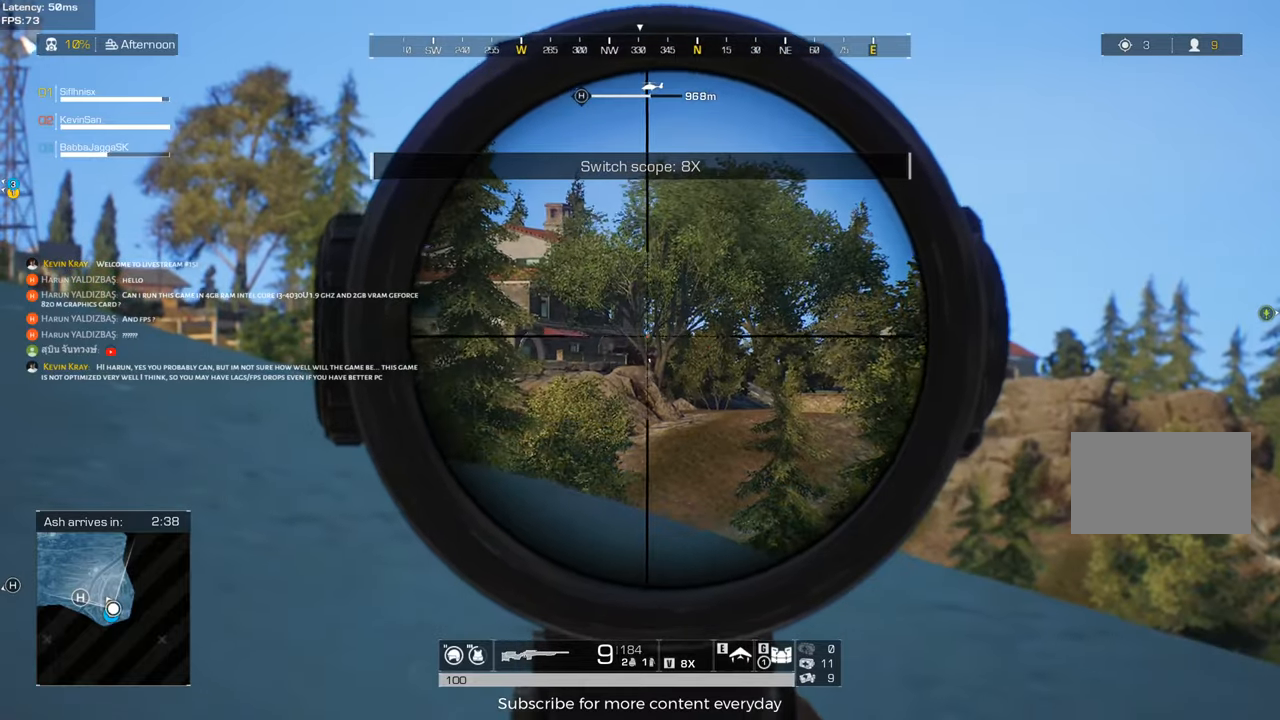
Gameplay with keyboard and mouse; each line is a JSON object with the keys and mouse buttons held at the frame after it. "events" lists presses ("down") and releases ("up") of "1", "2", "3", "4", "5", "a", "alt", "c", "caps_lock", "ctrl", "d", "e", "f", "g", "q", "r", "s", "shift", "space", "t", "tab", "v", "w", "x", "z", "mouse_left", "mouse_wheel" and "mouse_right" between this image and that frame as [ms after this image, input, new state], when the widget could be followed in between. "mouse_left", "mouse_wheel", "mouse_right" = the "left", "wheel", "right" buttons of the "mouse" list. No other keys are recorded. "wheel" means that the mouse wheel is clicked or scrolled. Not read: mouse_move.
{"keys": ["d"], "mouse": [], "events": [[167, "s", "up"], [417, "a", "up"], [450, "d", "down"]]}
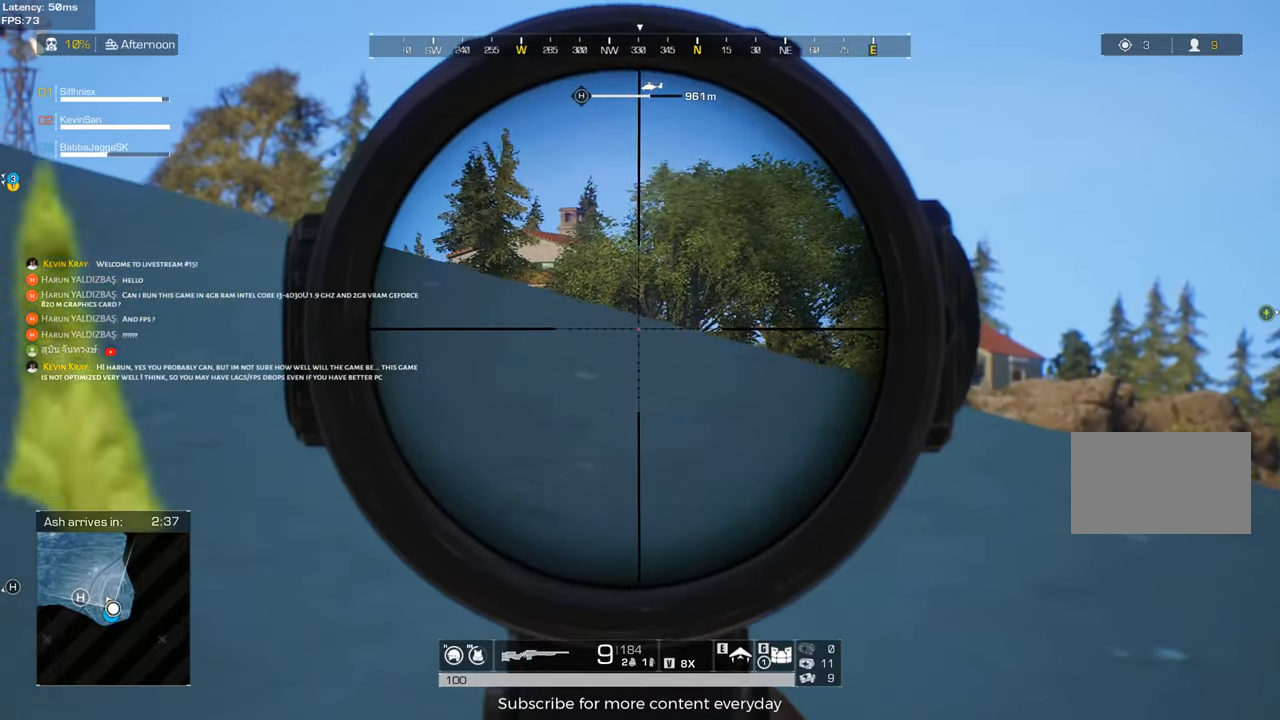
{"keys": ["a"], "mouse": [], "events": [[467, "a", "down"], [467, "d", "up"]]}
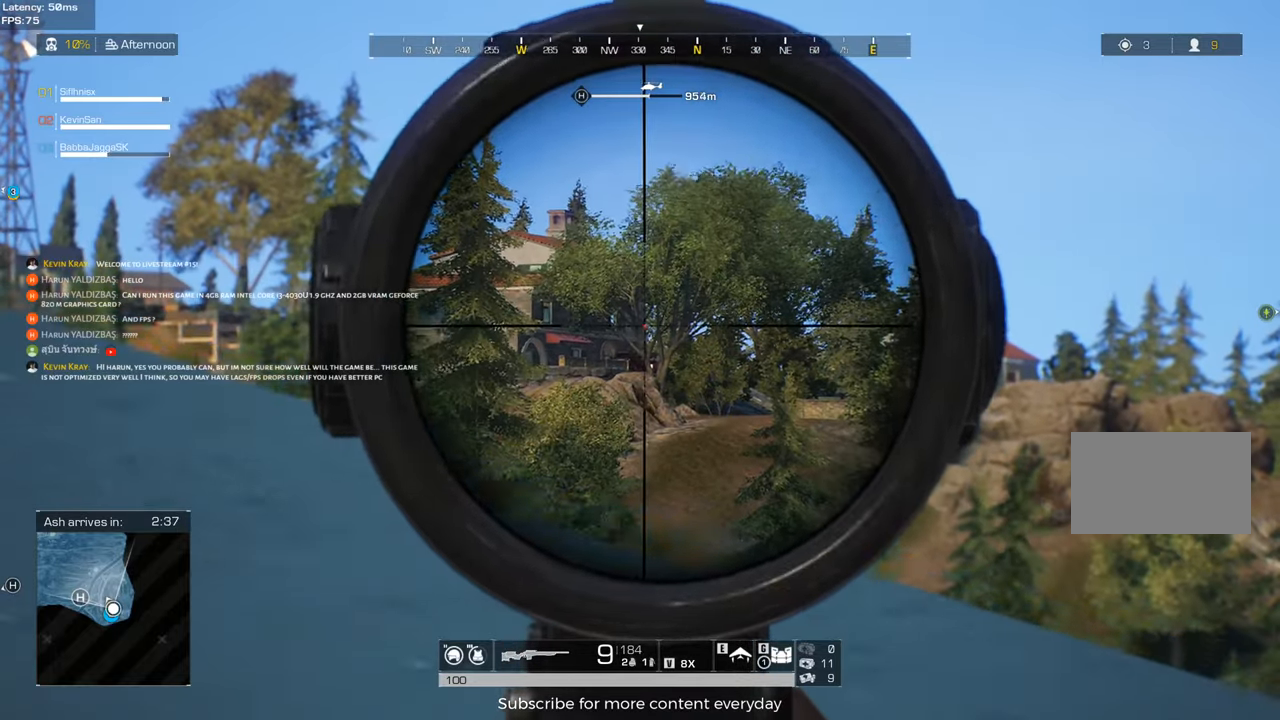
{"keys": ["shift"], "mouse": [], "events": [[350, "a", "up"], [433, "shift", "down"]]}
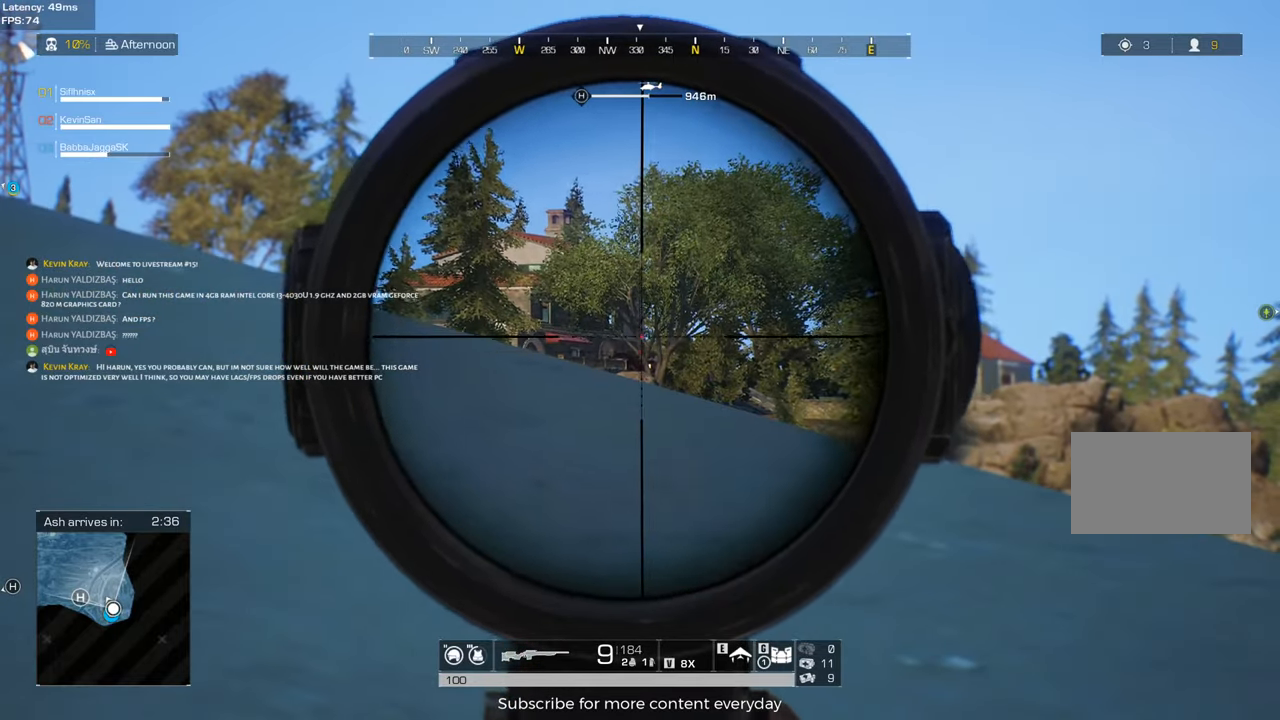
{"keys": ["shift"], "mouse": [], "events": []}
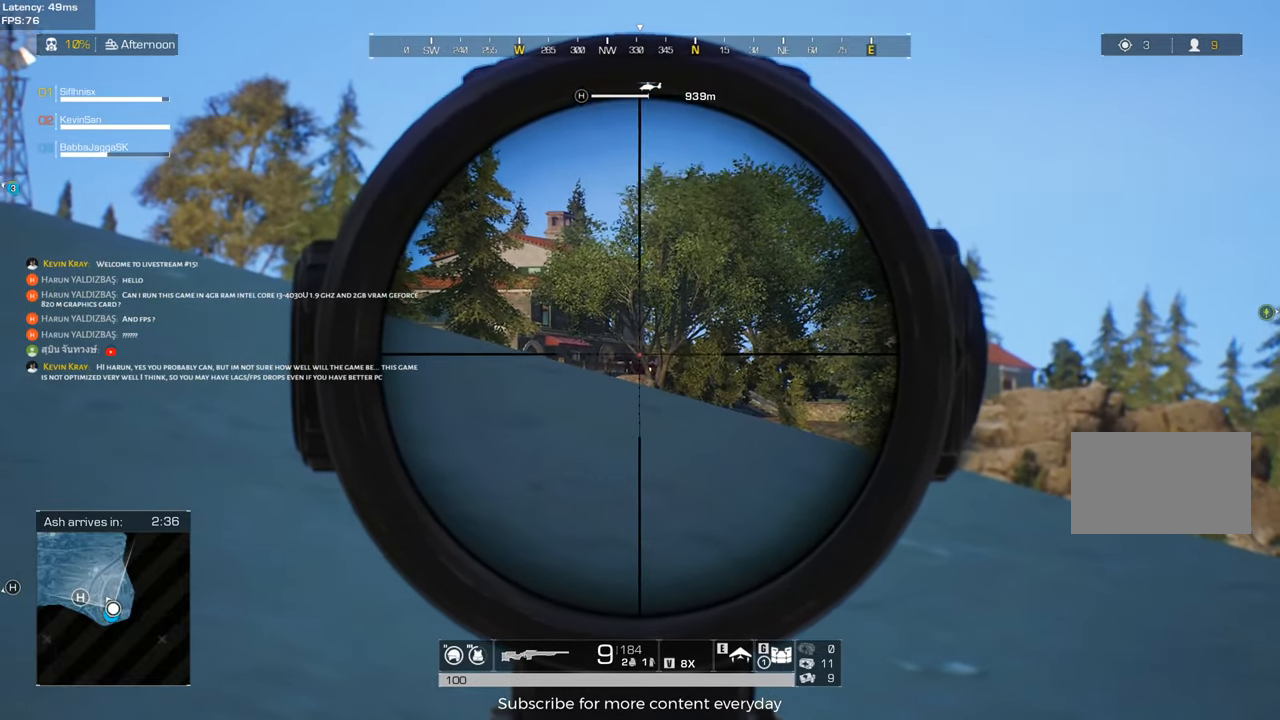
{"keys": ["shift"], "mouse": ["left"], "events": [[367, "mouse_left", "down"]]}
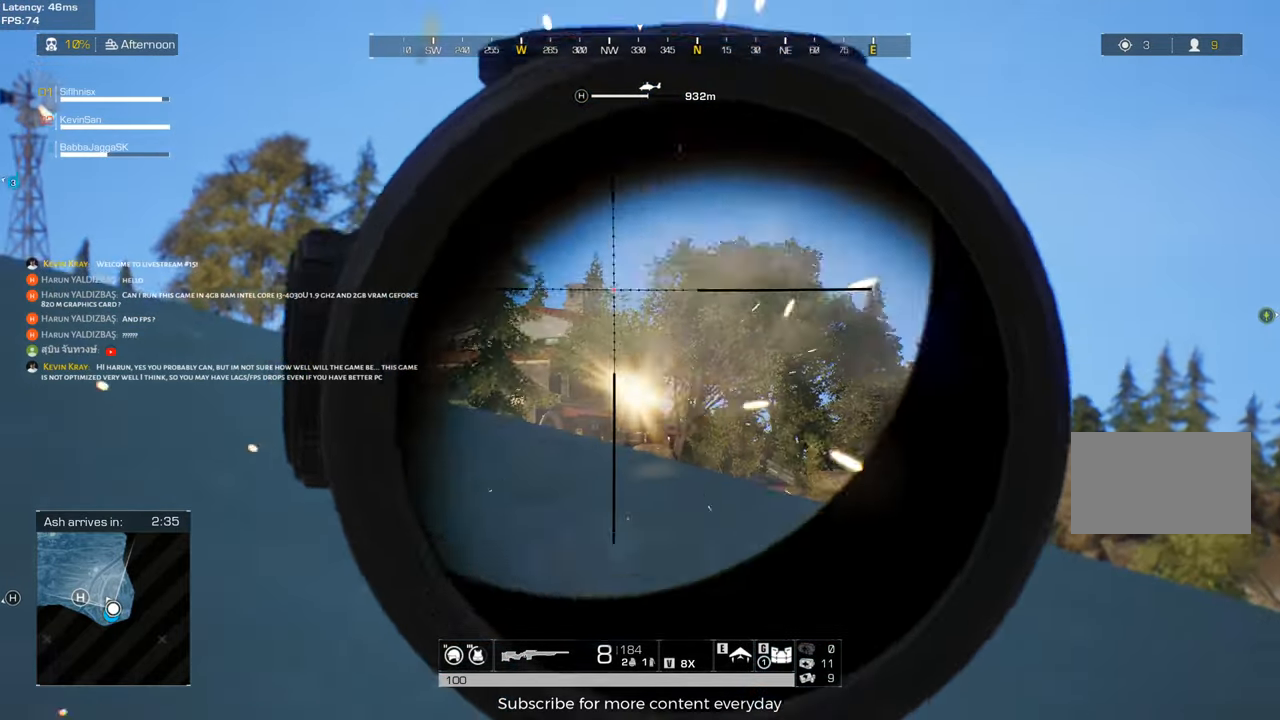
{"keys": [], "mouse": [], "events": [[17, "c", "down"], [17, "mouse_left", "up"], [67, "shift", "up"], [150, "a", "down"], [150, "c", "up"], [300, "a", "up"]]}
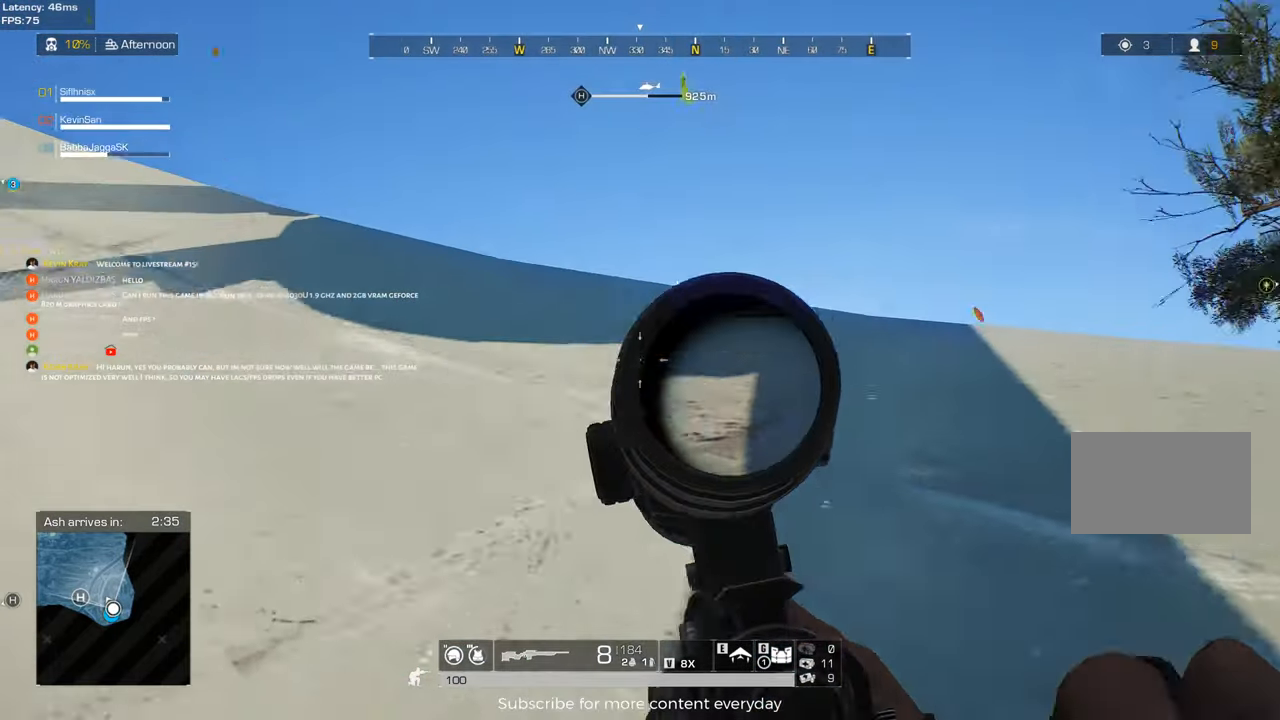
{"keys": [], "mouse": [], "events": [[83, "d", "down"], [267, "d", "up"]]}
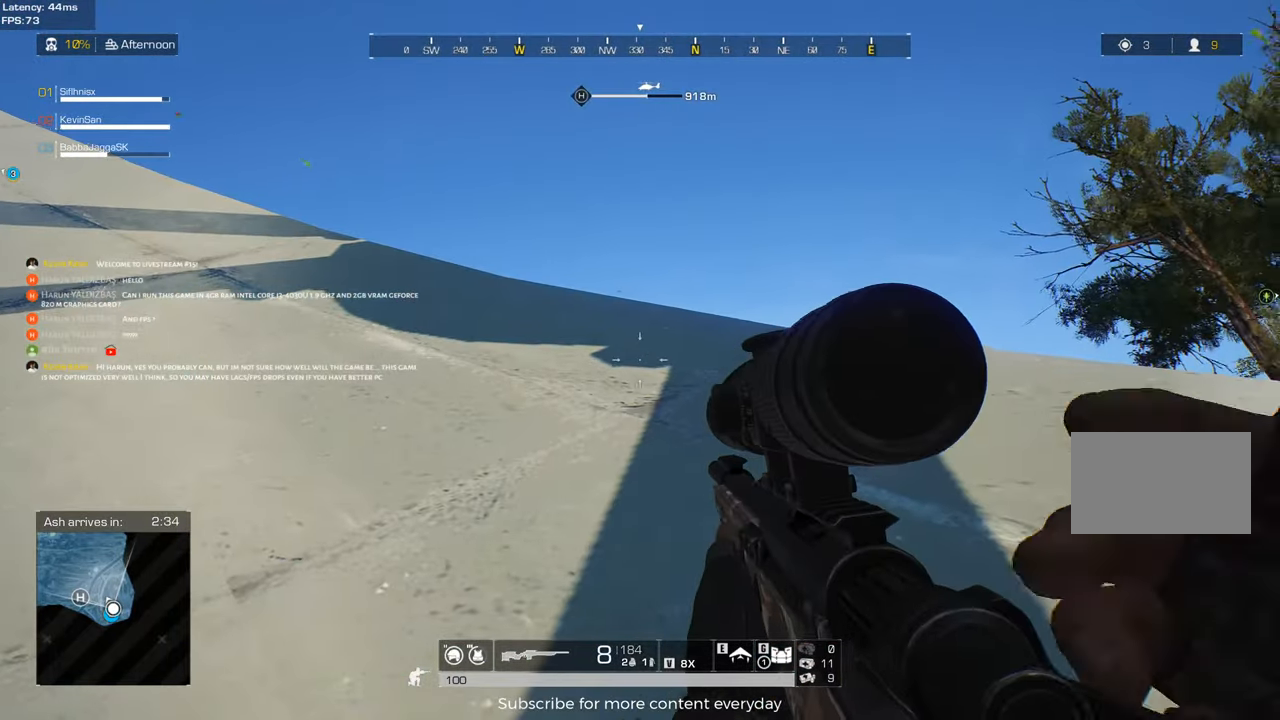
{"keys": [], "mouse": [], "events": [[333, "c", "down"], [467, "c", "up"]]}
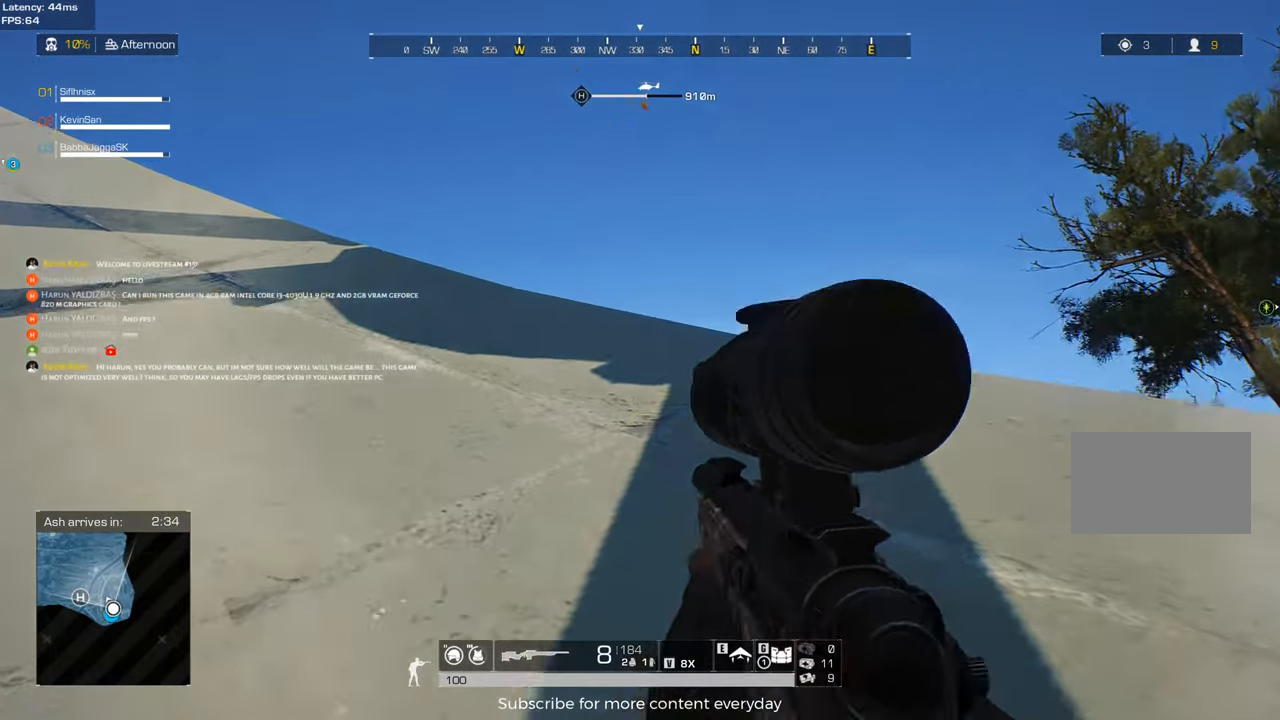
{"keys": ["d", "s"], "mouse": [], "events": [[100, "d", "down"], [383, "s", "down"]]}
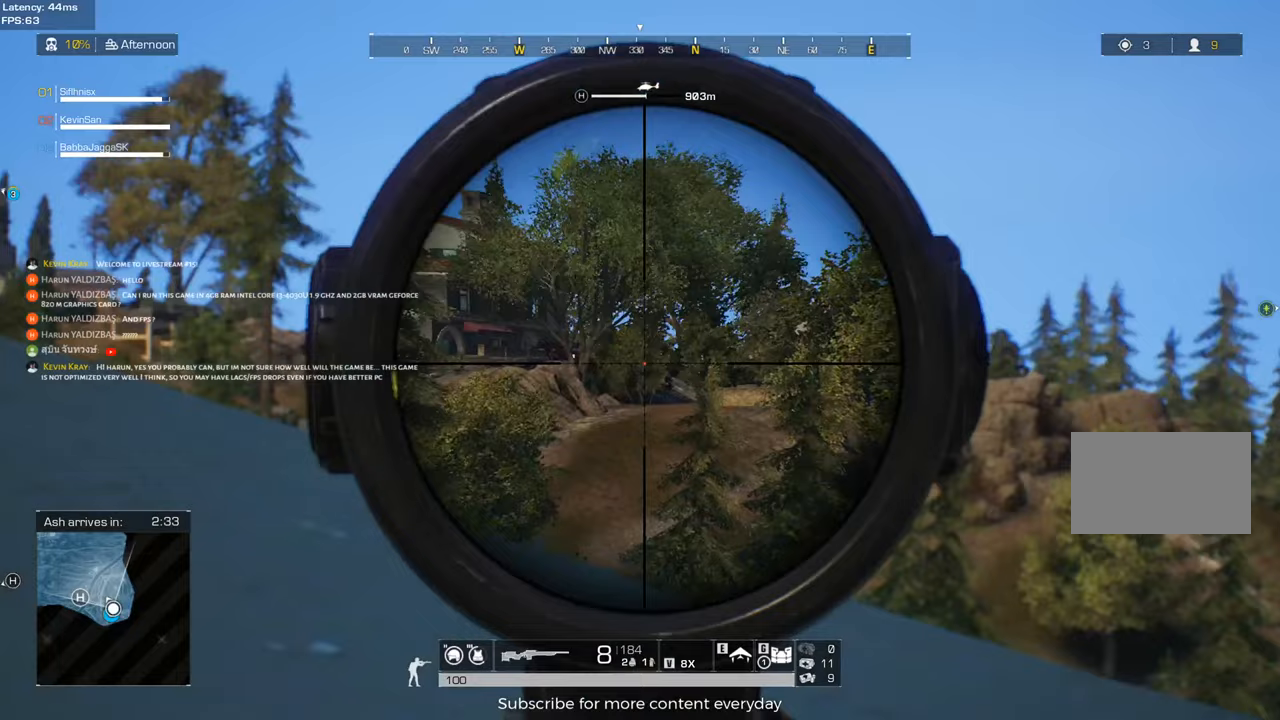
{"keys": ["s"], "mouse": [], "events": [[367, "d", "up"]]}
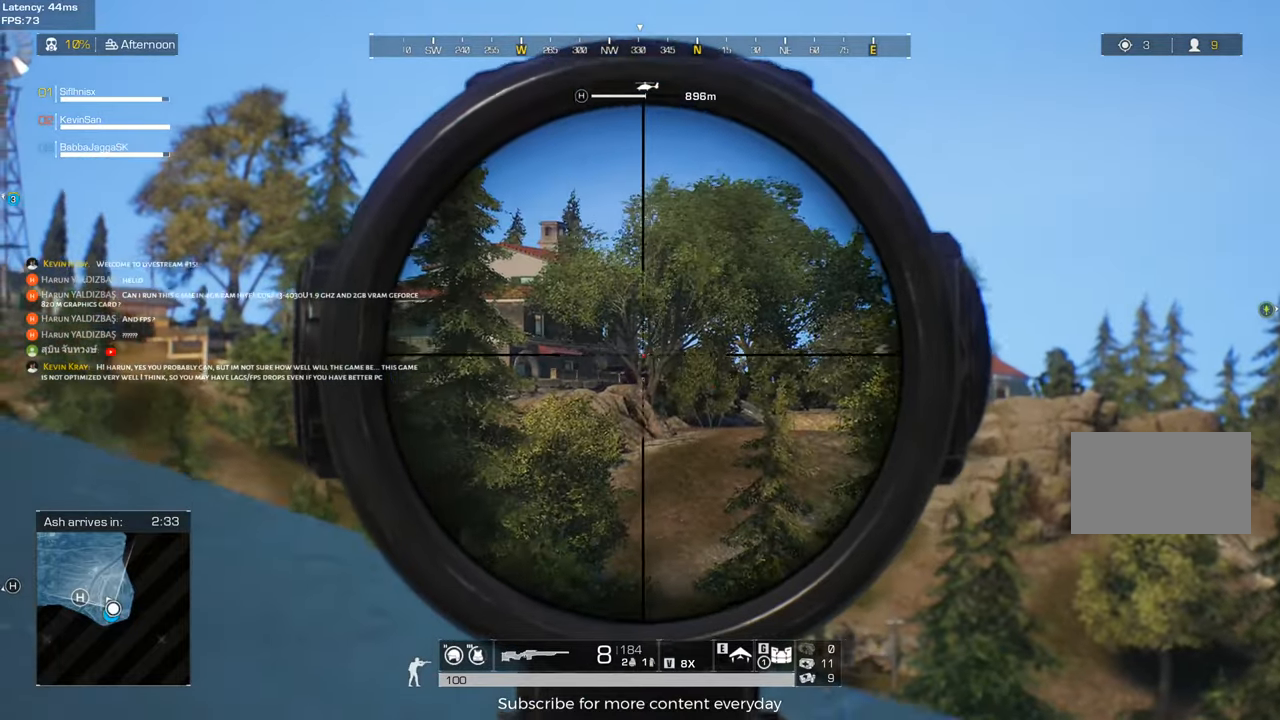
{"keys": ["d", "s"], "mouse": [], "events": [[50, "d", "down"], [100, "d", "up"], [333, "d", "down"]]}
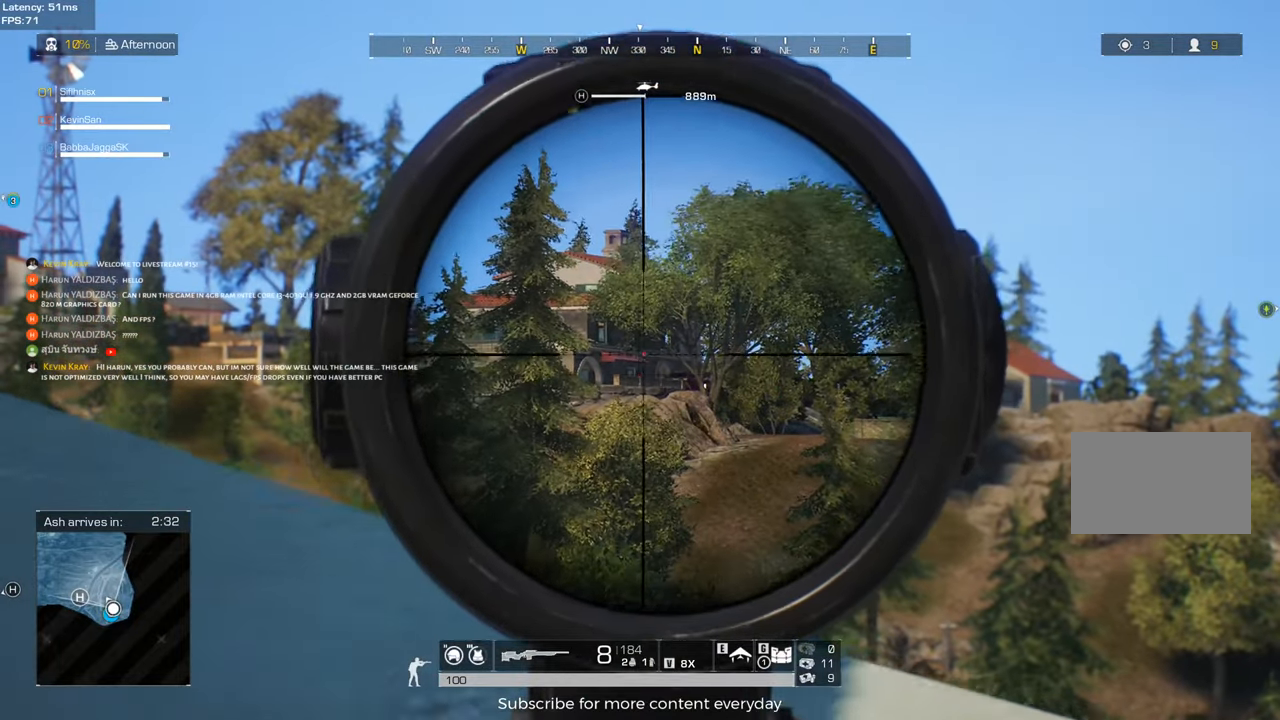
{"keys": ["a", "w"], "mouse": [], "events": [[17, "d", "up"], [150, "a", "down"], [300, "s", "up"], [483, "w", "down"]]}
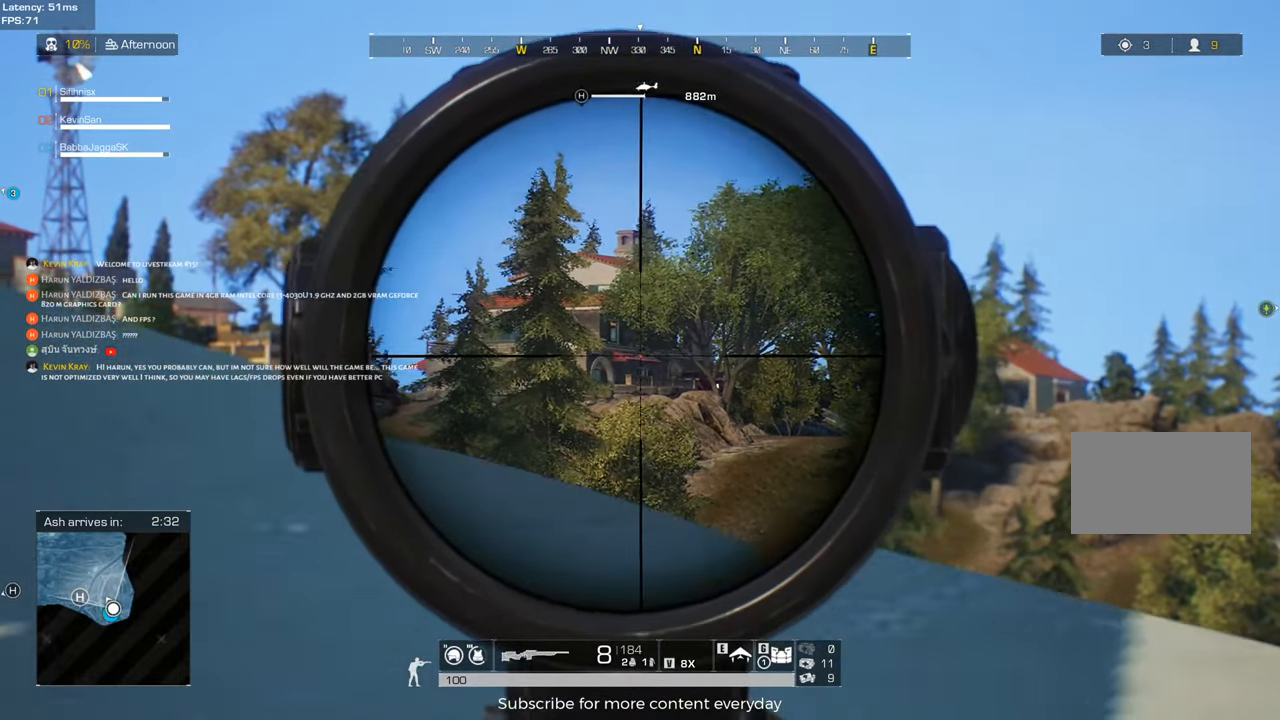
{"keys": ["d"], "mouse": [], "events": [[367, "a", "up"], [367, "w", "up"], [417, "d", "down"]]}
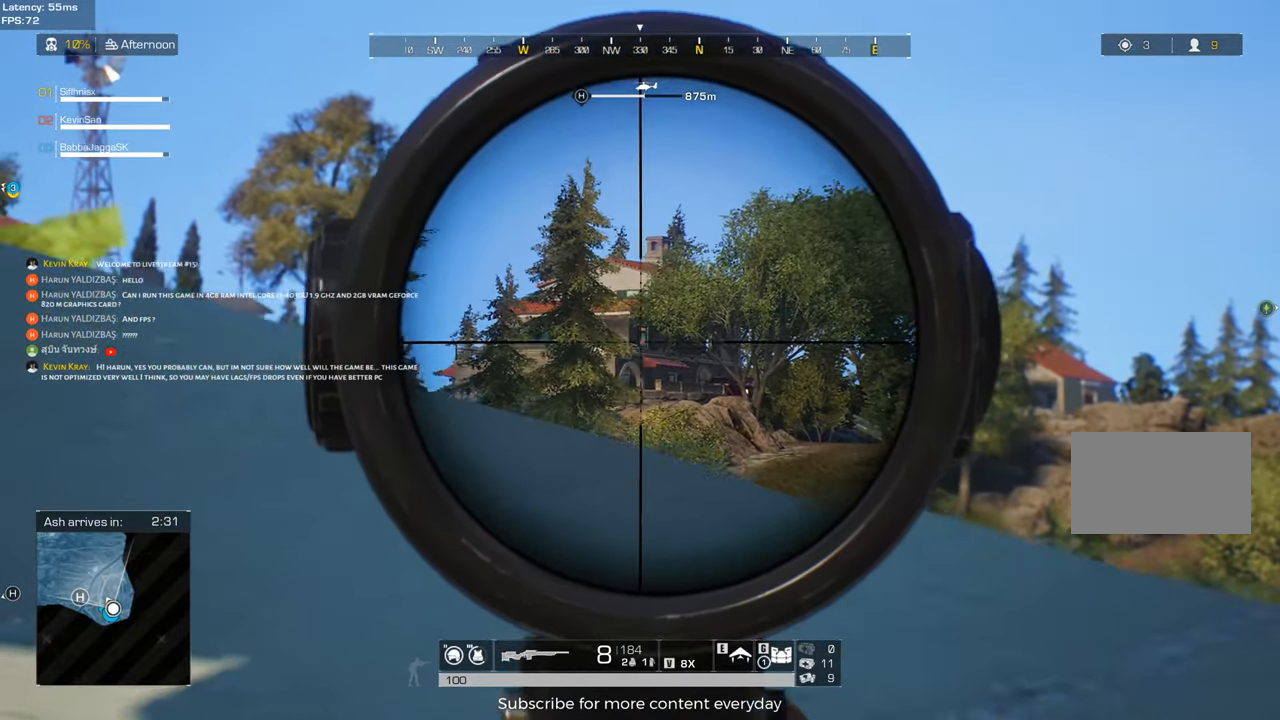
{"keys": [], "mouse": [], "events": [[383, "d", "up"]]}
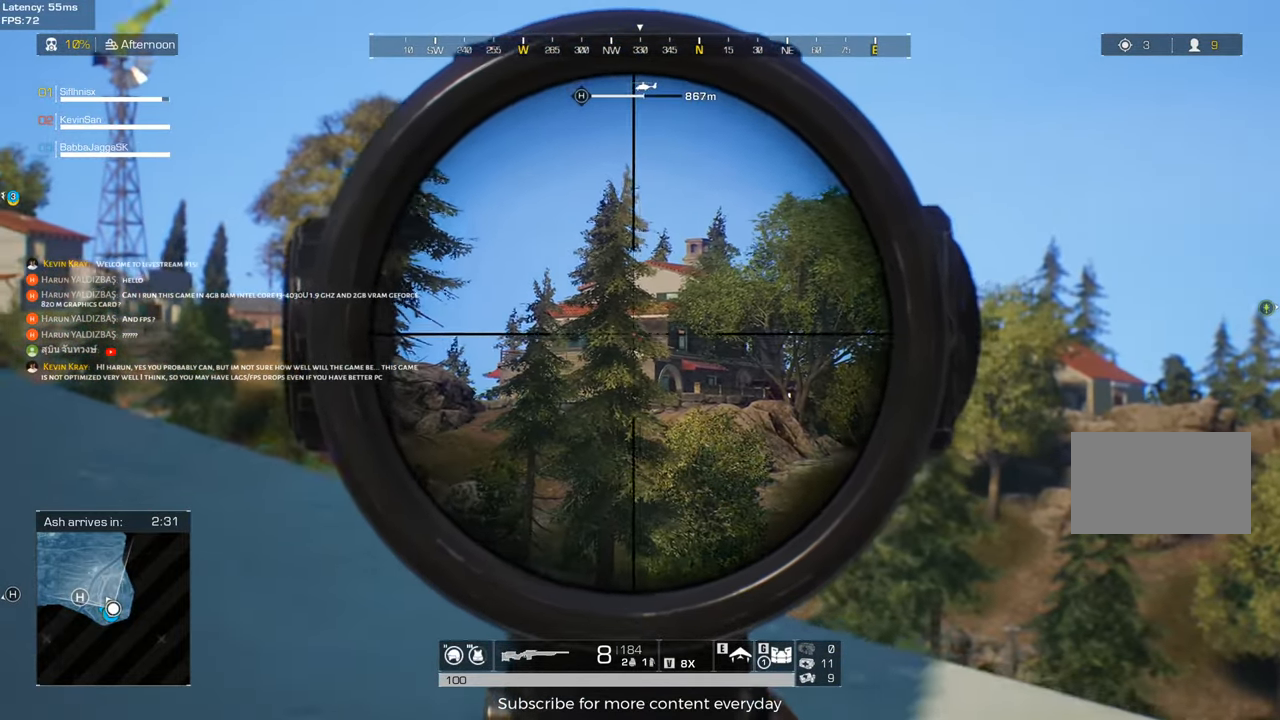
{"keys": ["w"], "mouse": [], "events": [[17, "a", "down"], [150, "mouse_right", "down"], [200, "w", "down"], [250, "mouse_right", "up"], [350, "a", "up"]]}
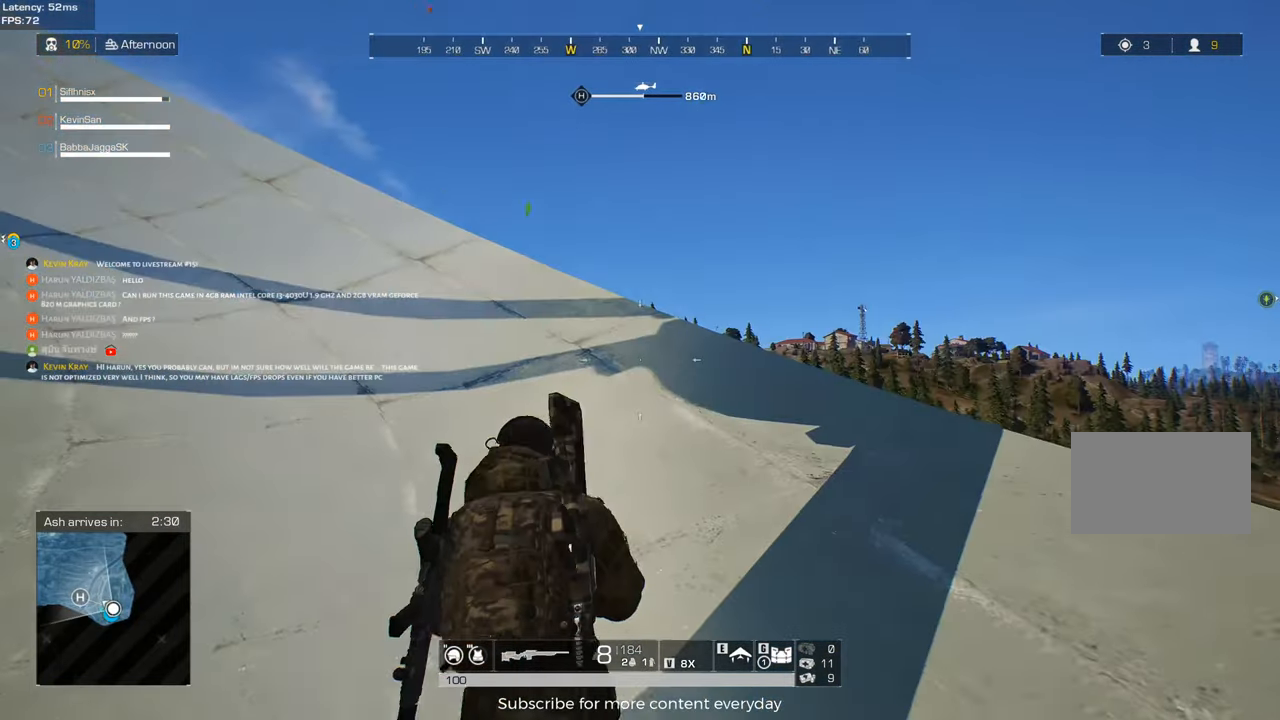
{"keys": [], "mouse": [], "events": [[117, "c", "down"], [217, "c", "up"], [367, "d", "down"], [450, "d", "up"], [500, "w", "up"]]}
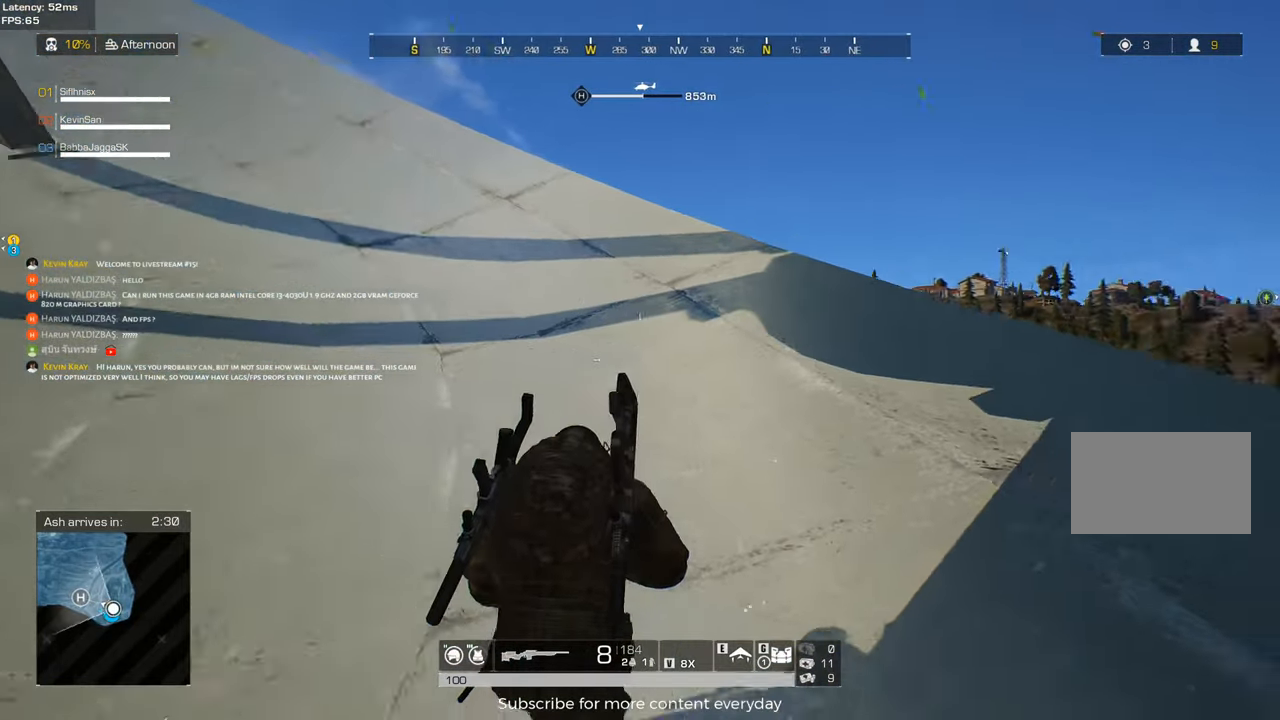
{"keys": ["a"], "mouse": [], "events": [[50, "a", "down"]]}
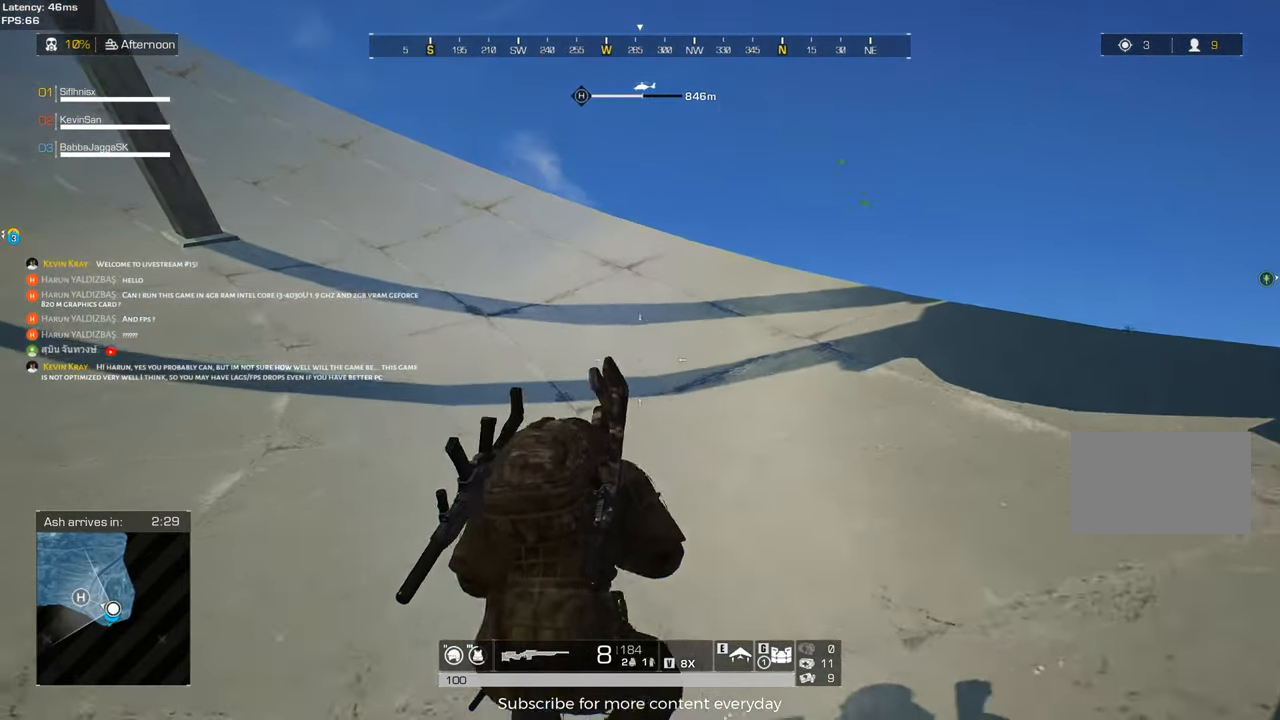
{"keys": [], "mouse": [], "events": [[350, "a", "up"]]}
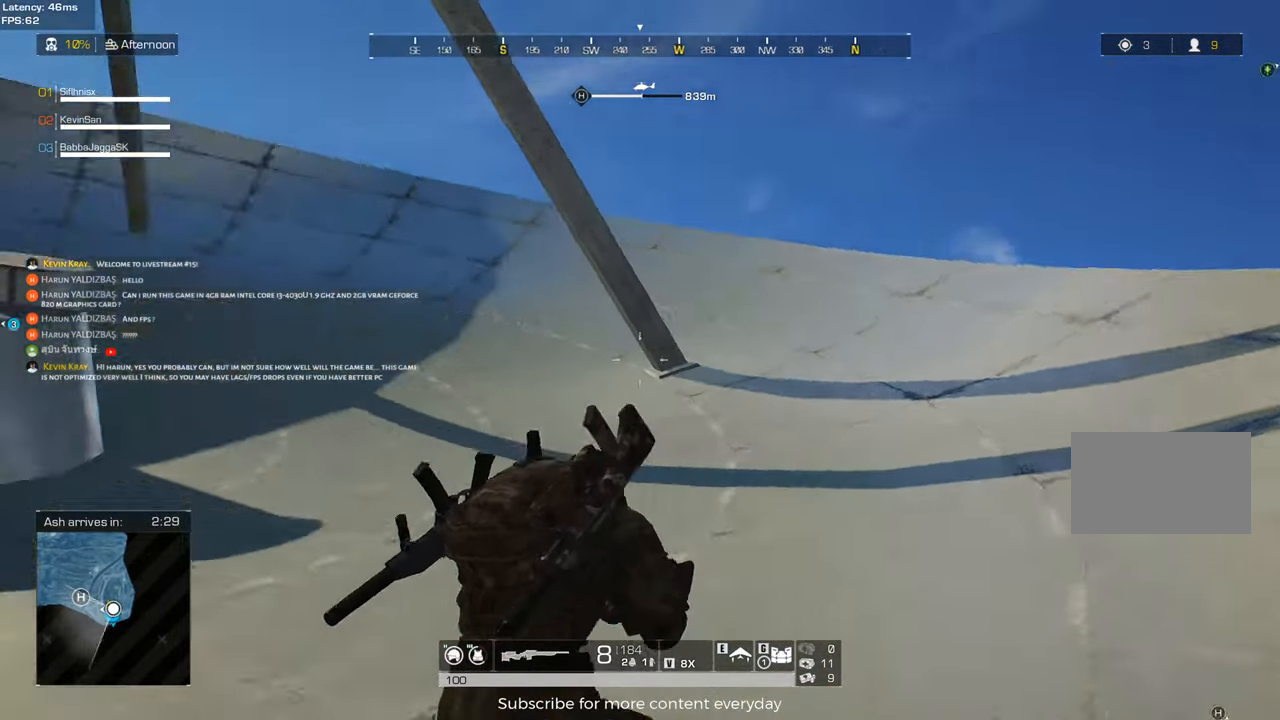
{"keys": ["d"], "mouse": [], "events": [[33, "w", "down"], [83, "d", "down"], [317, "d", "up"], [317, "w", "up"], [450, "d", "down"]]}
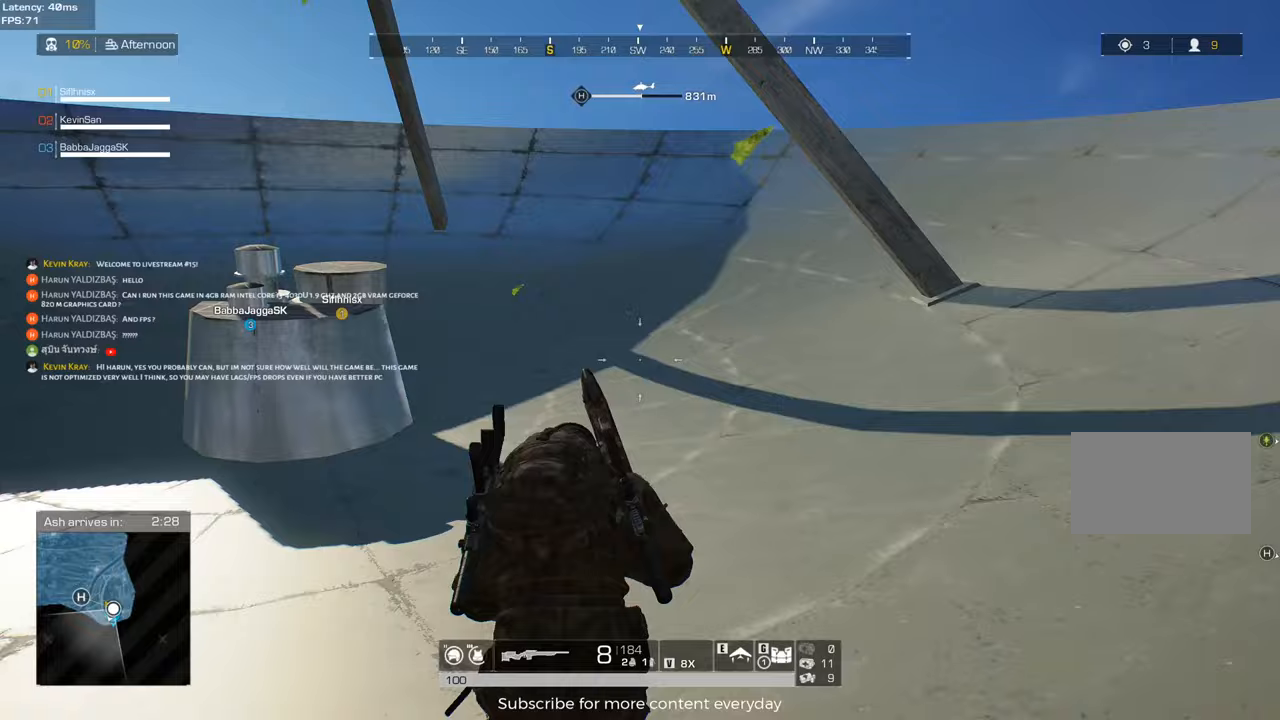
{"keys": ["d"], "mouse": [], "events": [[50, "w", "down"], [333, "w", "up"]]}
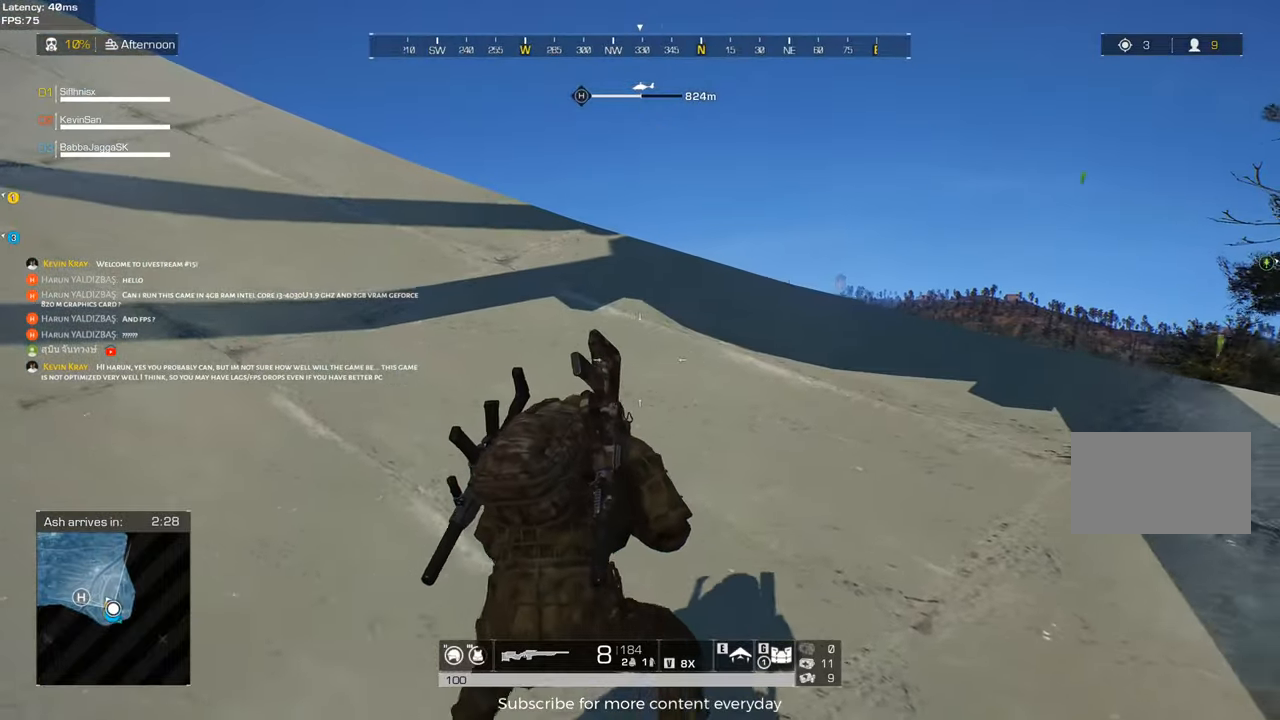
{"keys": ["d", "w"], "mouse": [], "events": [[117, "c", "down"], [350, "w", "down"], [383, "c", "up"]]}
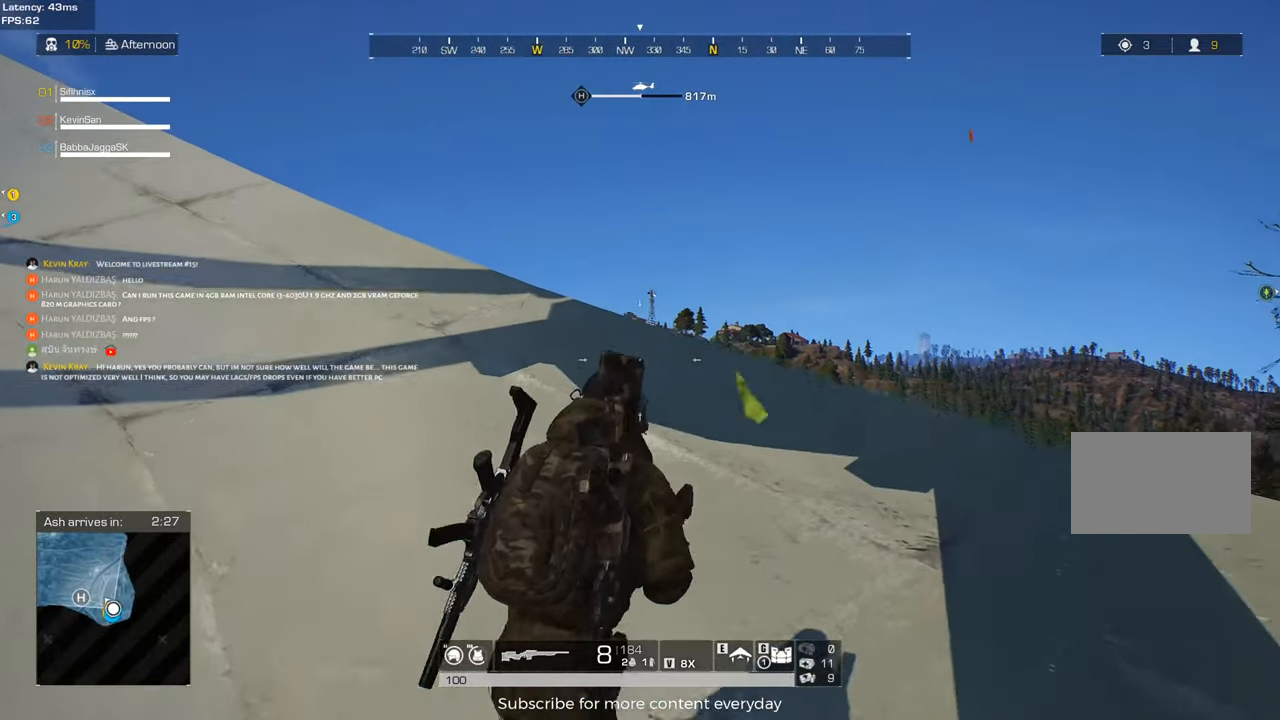
{"keys": ["d"], "mouse": [], "events": [[83, "w", "up"], [167, "mouse_right", "down"], [317, "mouse_right", "up"]]}
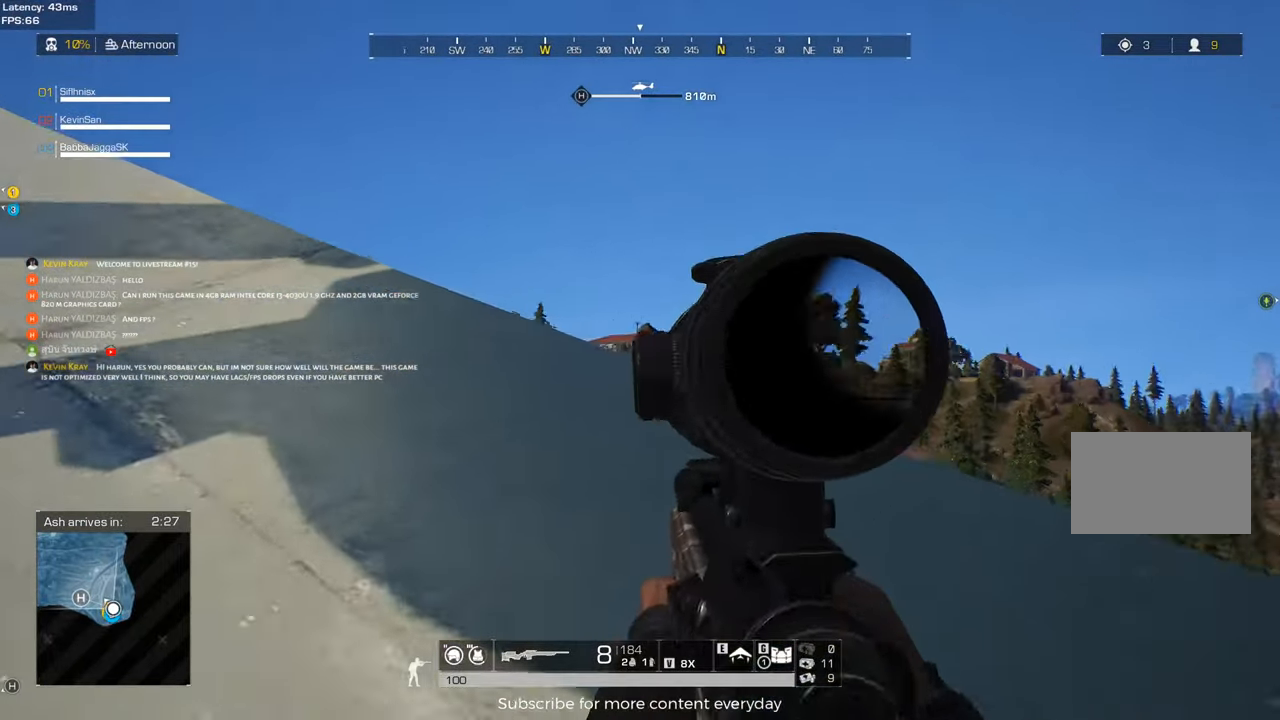
{"keys": ["a", "s"], "mouse": [], "events": [[183, "s", "down"], [233, "a", "down"], [333, "d", "up"]]}
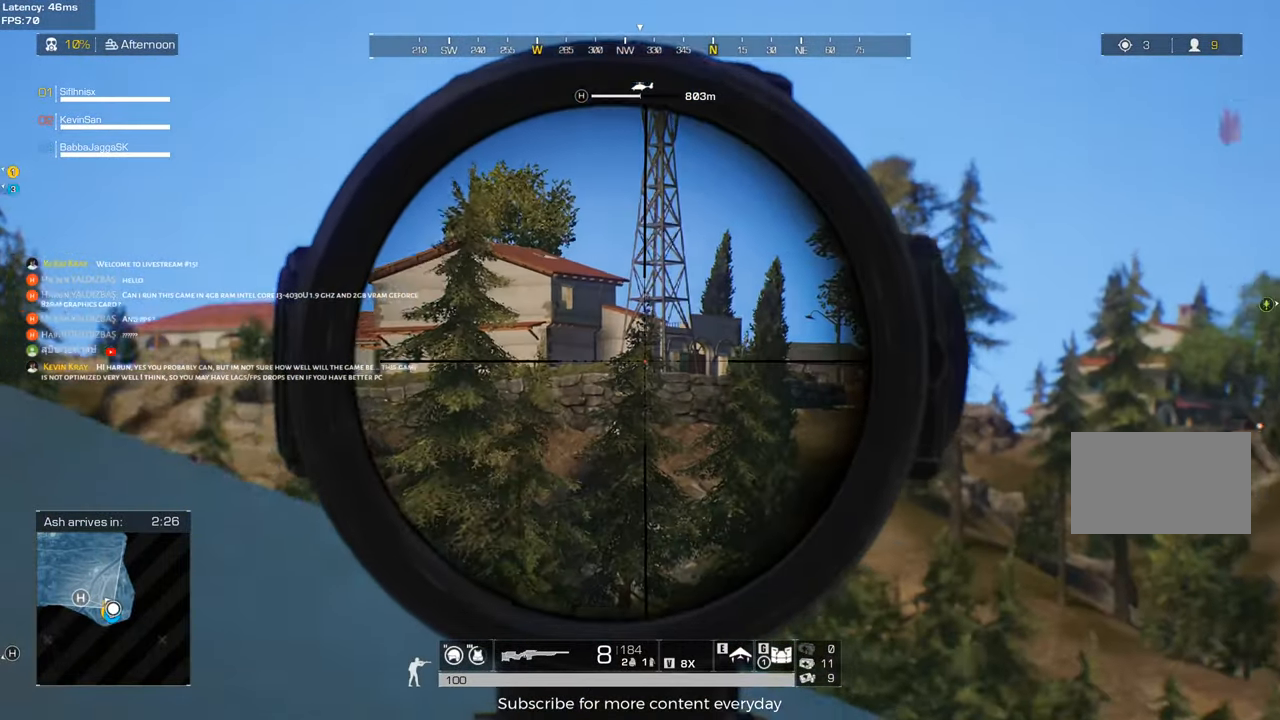
{"keys": ["d"], "mouse": [], "events": [[250, "a", "up"], [250, "d", "down"], [483, "s", "up"]]}
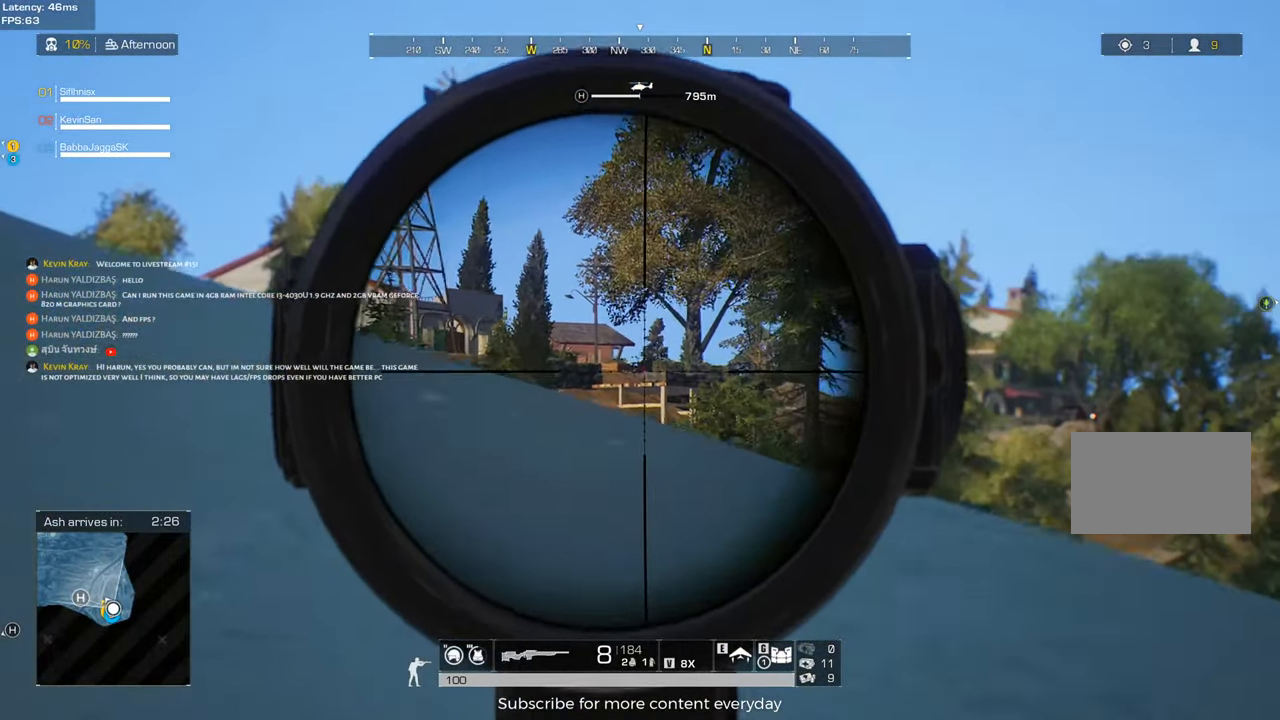
{"keys": ["a"], "mouse": [], "events": [[317, "w", "down"], [367, "d", "up"], [400, "a", "down"], [450, "w", "up"]]}
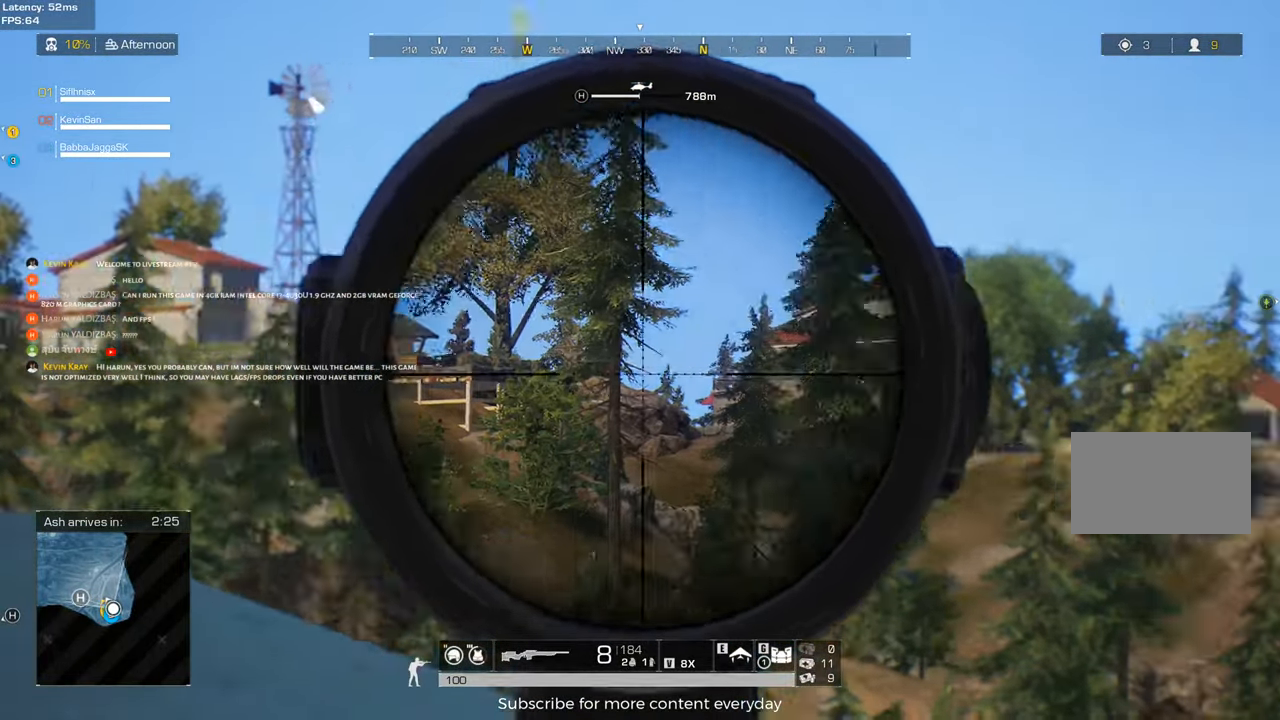
{"keys": ["a"], "mouse": [], "events": []}
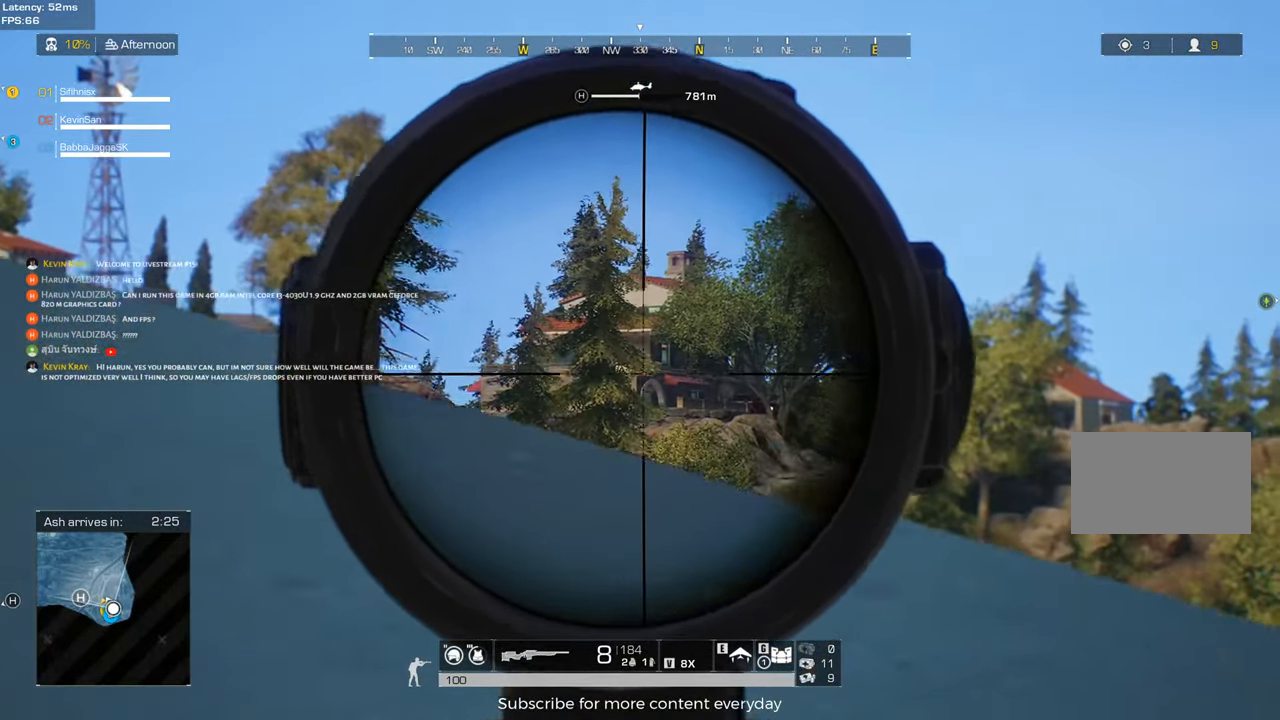
{"keys": ["d"], "mouse": [], "events": [[67, "w", "down"], [150, "a", "up"], [150, "d", "down"], [300, "w", "up"]]}
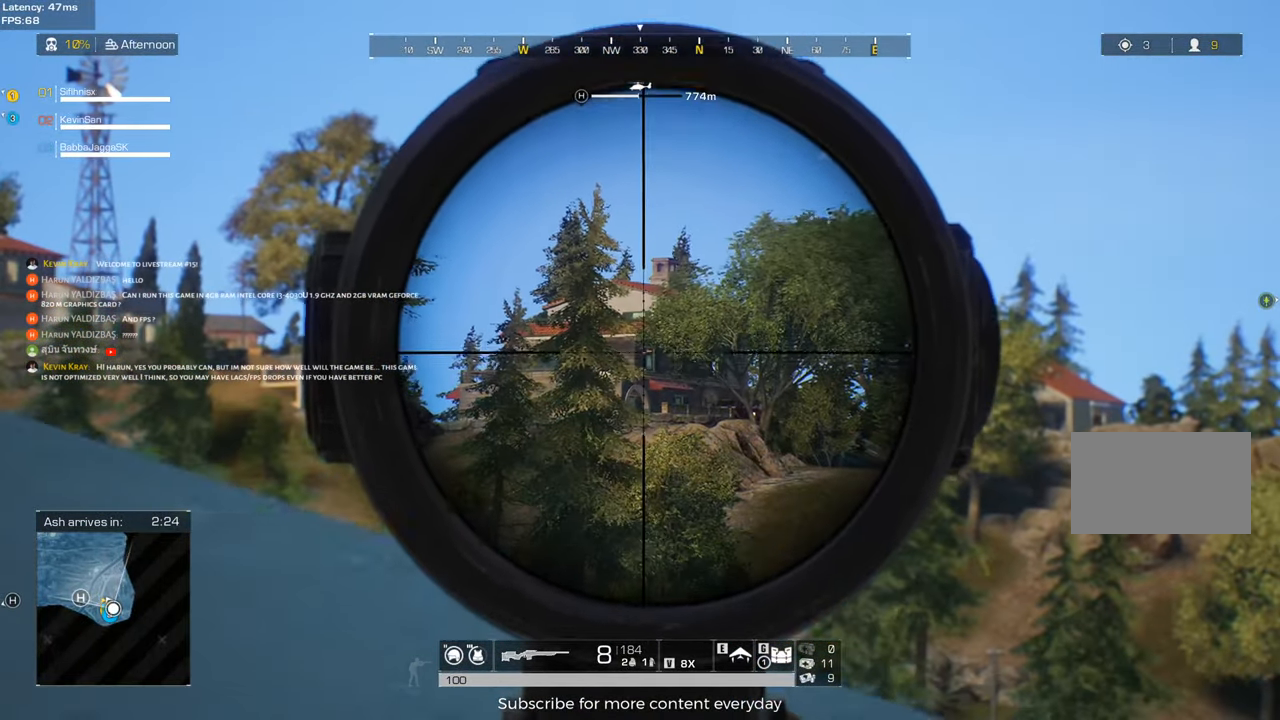
{"keys": ["d", "s"], "mouse": [], "events": [[33, "a", "down"], [117, "s", "down"], [167, "d", "up"], [400, "a", "up"], [450, "d", "down"]]}
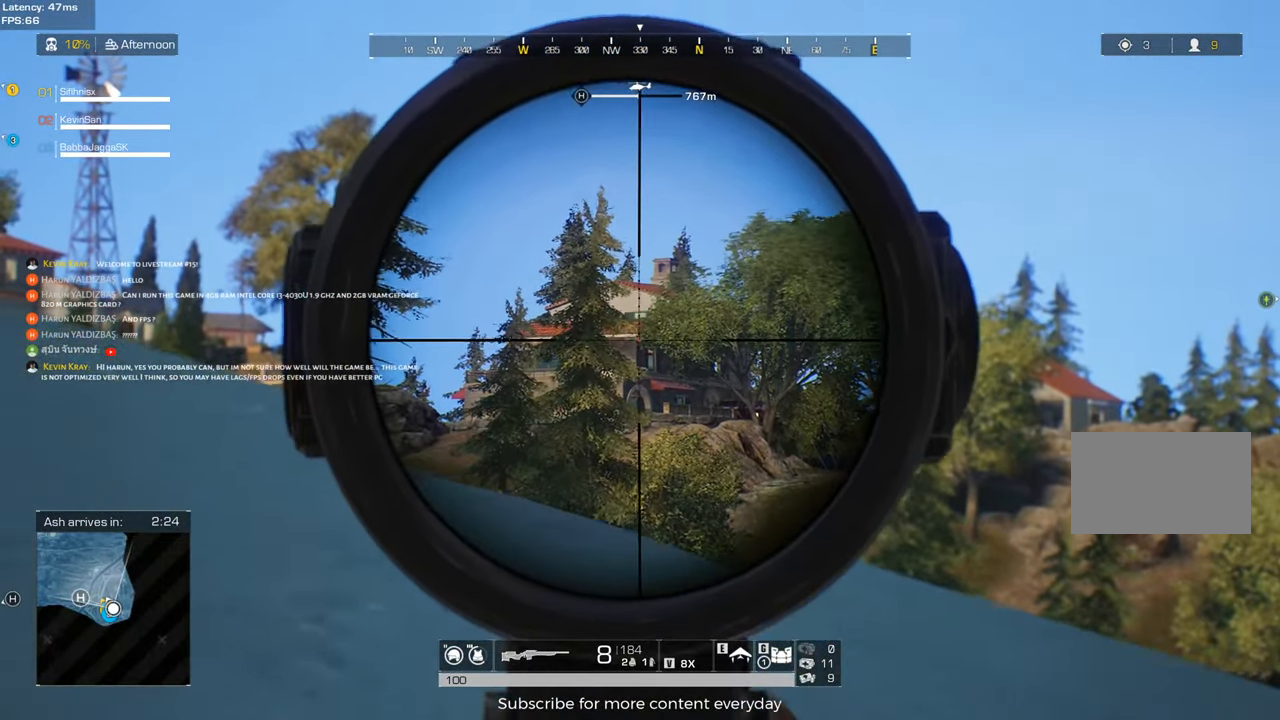
{"keys": ["s"], "mouse": [], "events": [[367, "d", "up"]]}
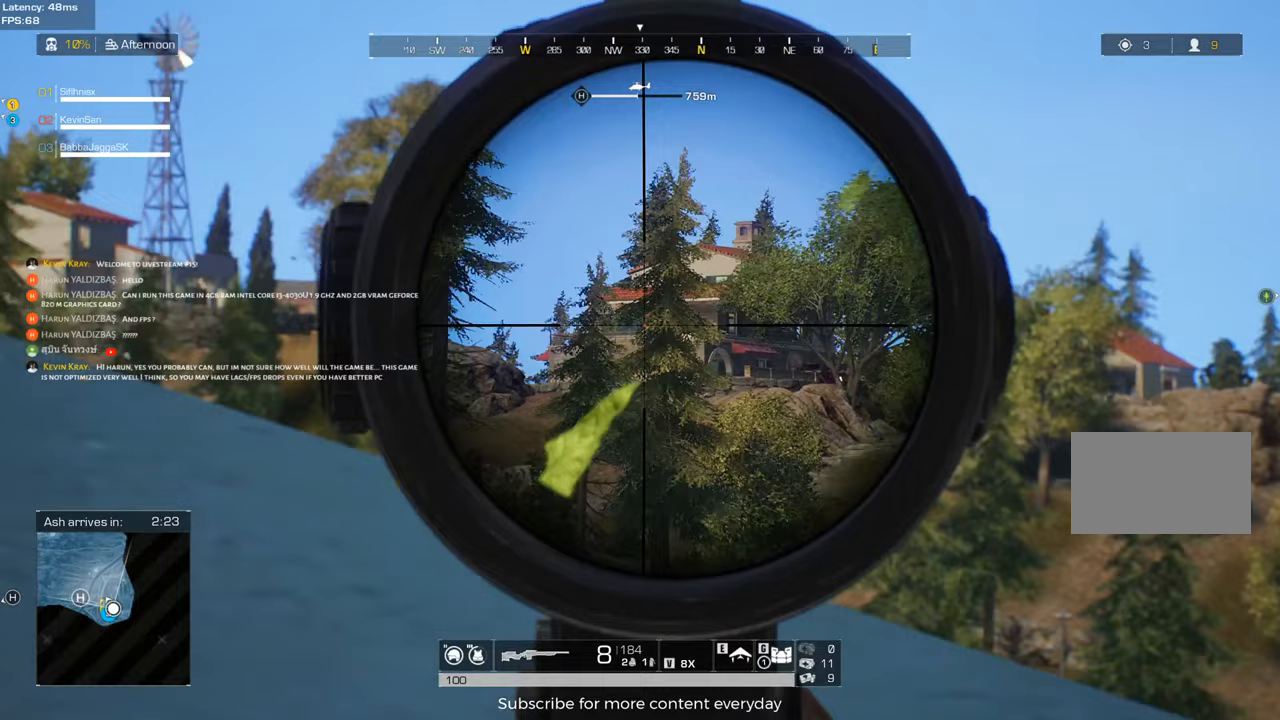
{"keys": ["d", "s"], "mouse": [], "events": [[150, "s", "up"], [200, "q", "down"], [200, "s", "down"], [383, "q", "up"], [483, "d", "down"]]}